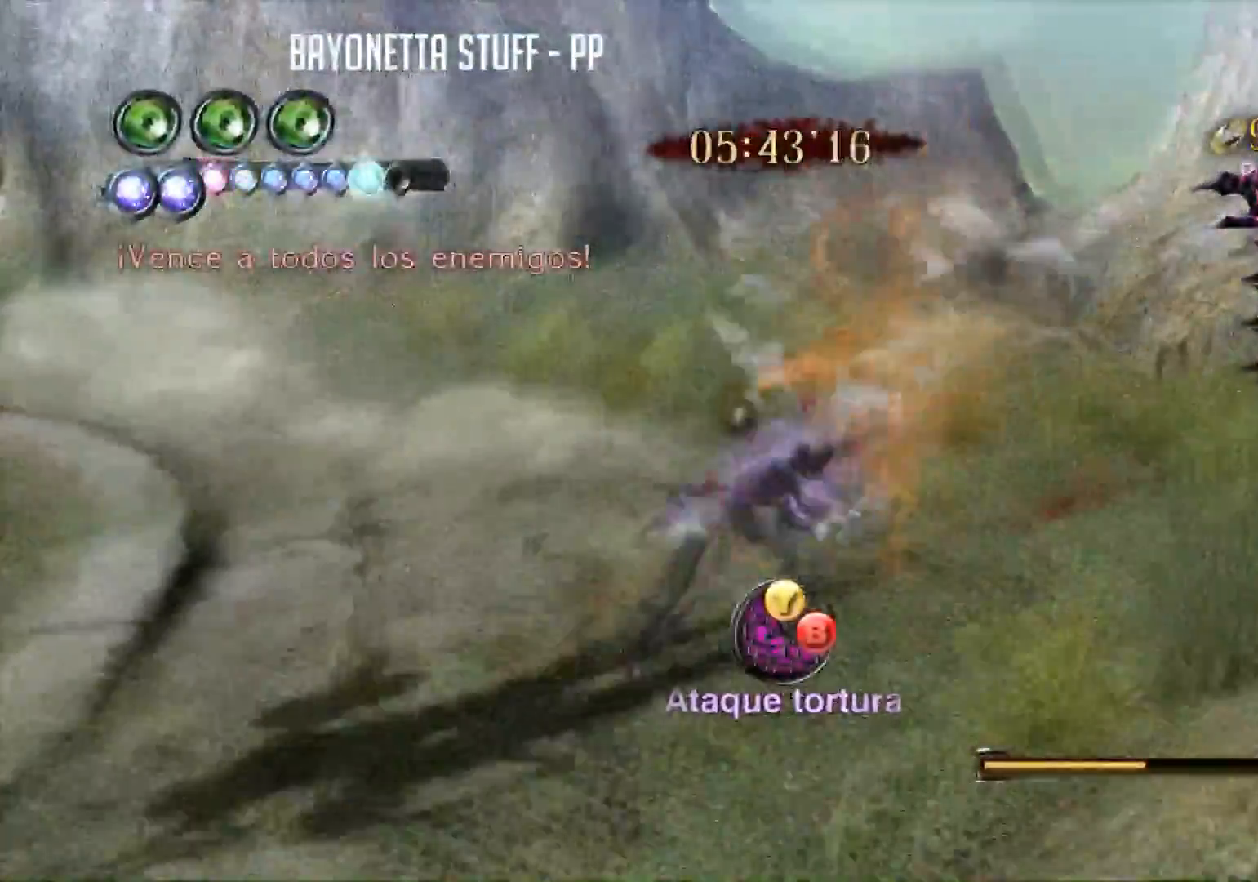
Gameplay with a controller (Xbox layout); each line is a JSON object with the inputs held at the frame after it. "events" lists button and stick changes between this image and that frame as [ms after this image, input, new state], when the widget could be followed in between.
{"buttons": ["Y"], "left_stick": "center", "right_stick": "center", "events": [[67, "Y", "up"], [100, "R2", "up"], [100, "left_stick", "up"], [234, "left_stick", "up-left"], [334, "L2", "down"], [400, "Y", "down"], [467, "L2", "up"], [501, "left_stick", "center"]]}
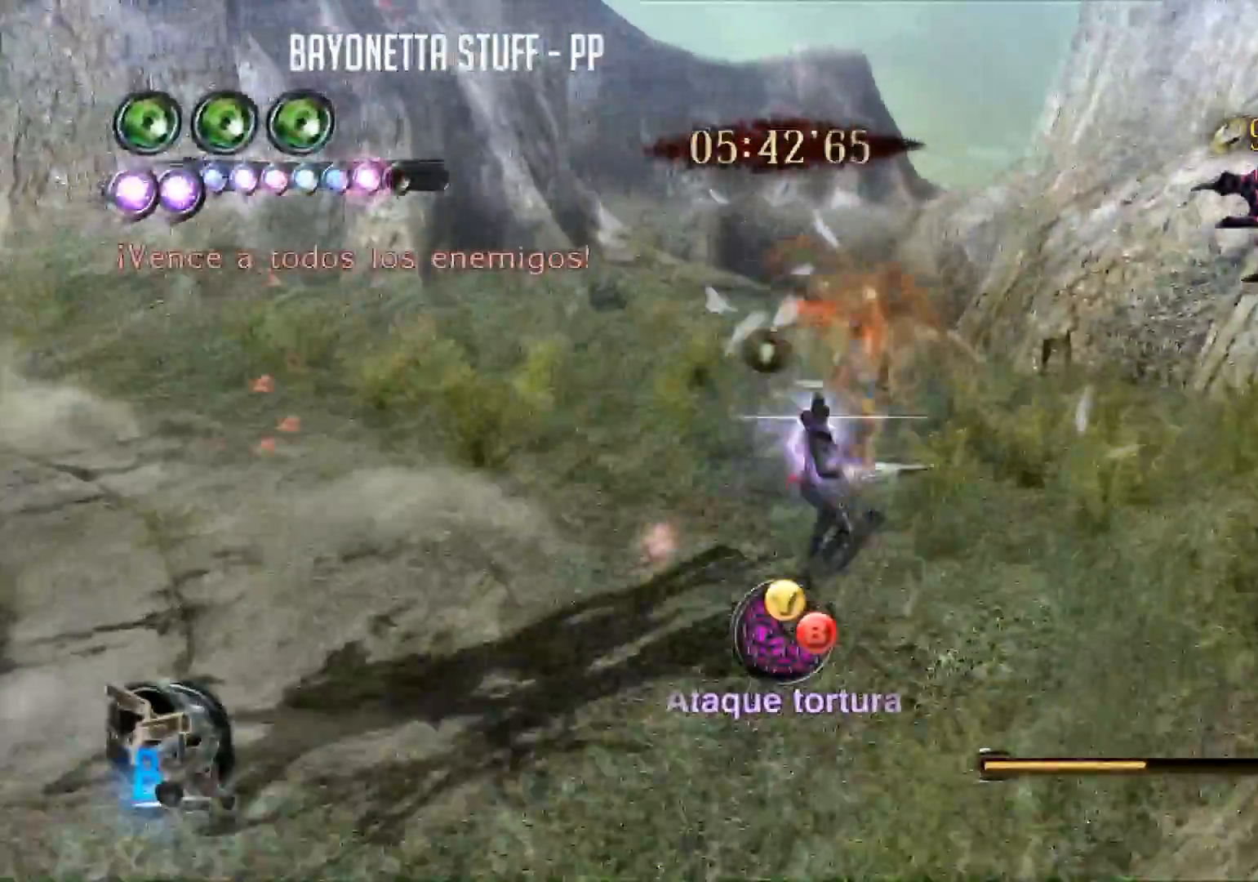
{"buttons": ["Y"], "left_stick": "center", "right_stick": "center", "events": []}
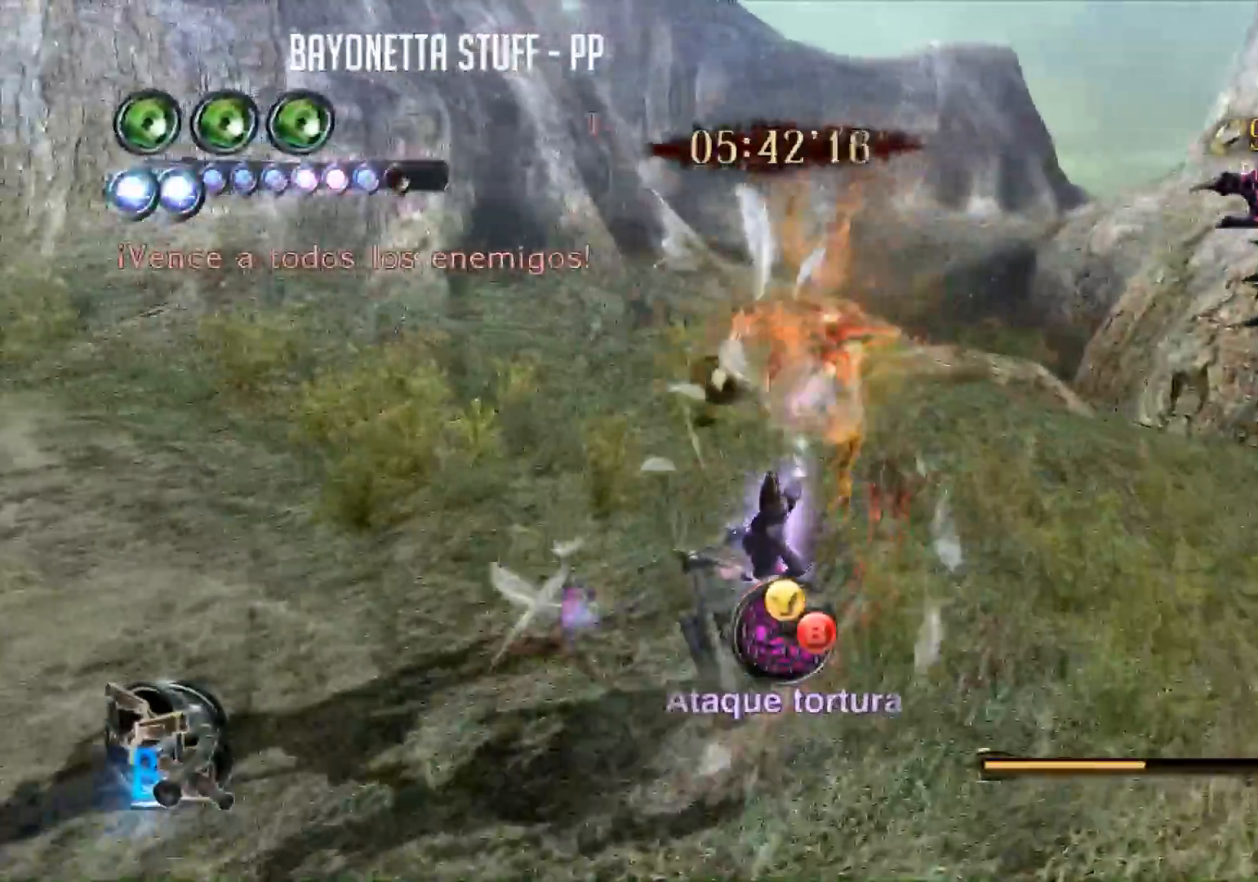
{"buttons": ["Y"], "left_stick": "center", "right_stick": "center", "events": [[200, "Y", "up"], [317, "Y", "down"]]}
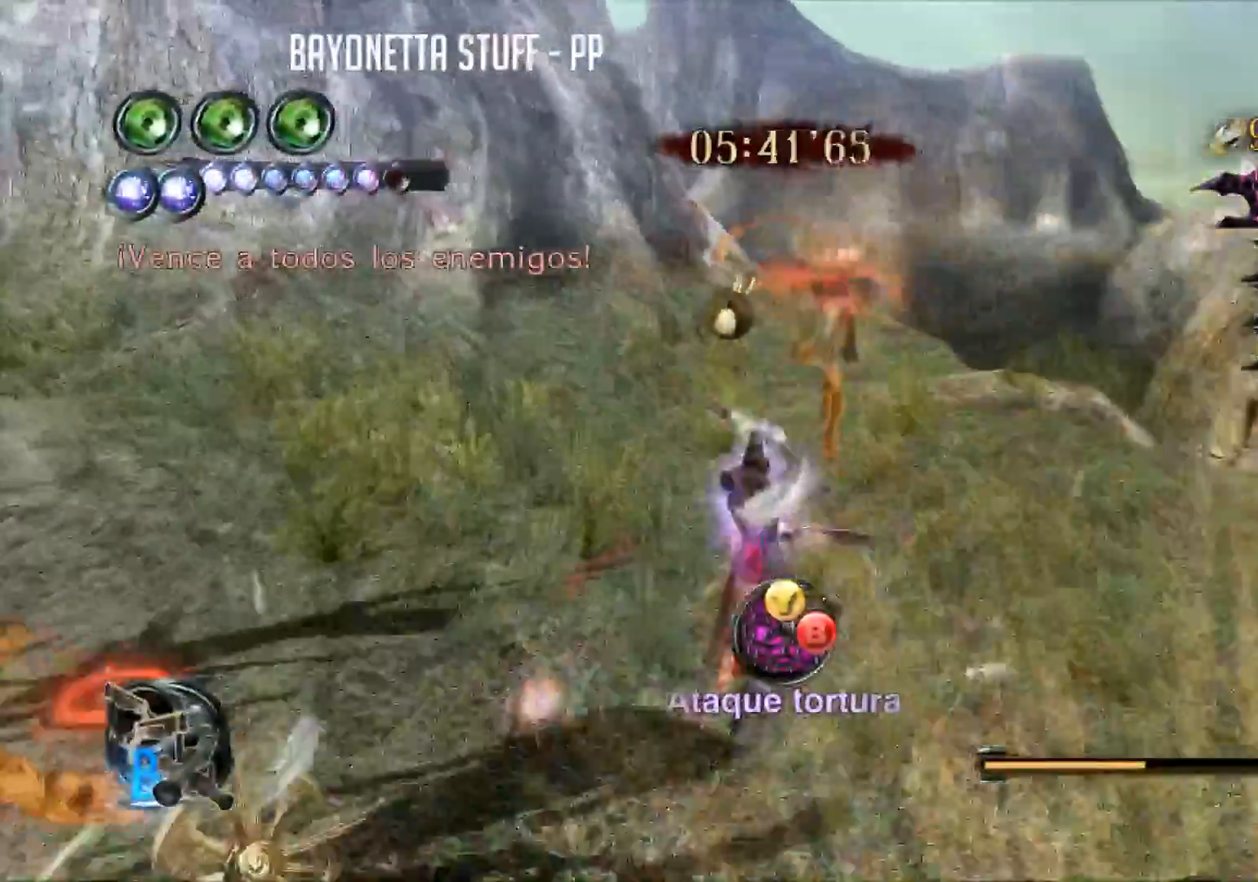
{"buttons": [], "left_stick": "up-left", "right_stick": "center", "events": [[16, "R2", "down"], [33, "left_stick", "up"], [200, "left_stick", "up-left"], [450, "R2", "up"], [483, "Y", "up"]]}
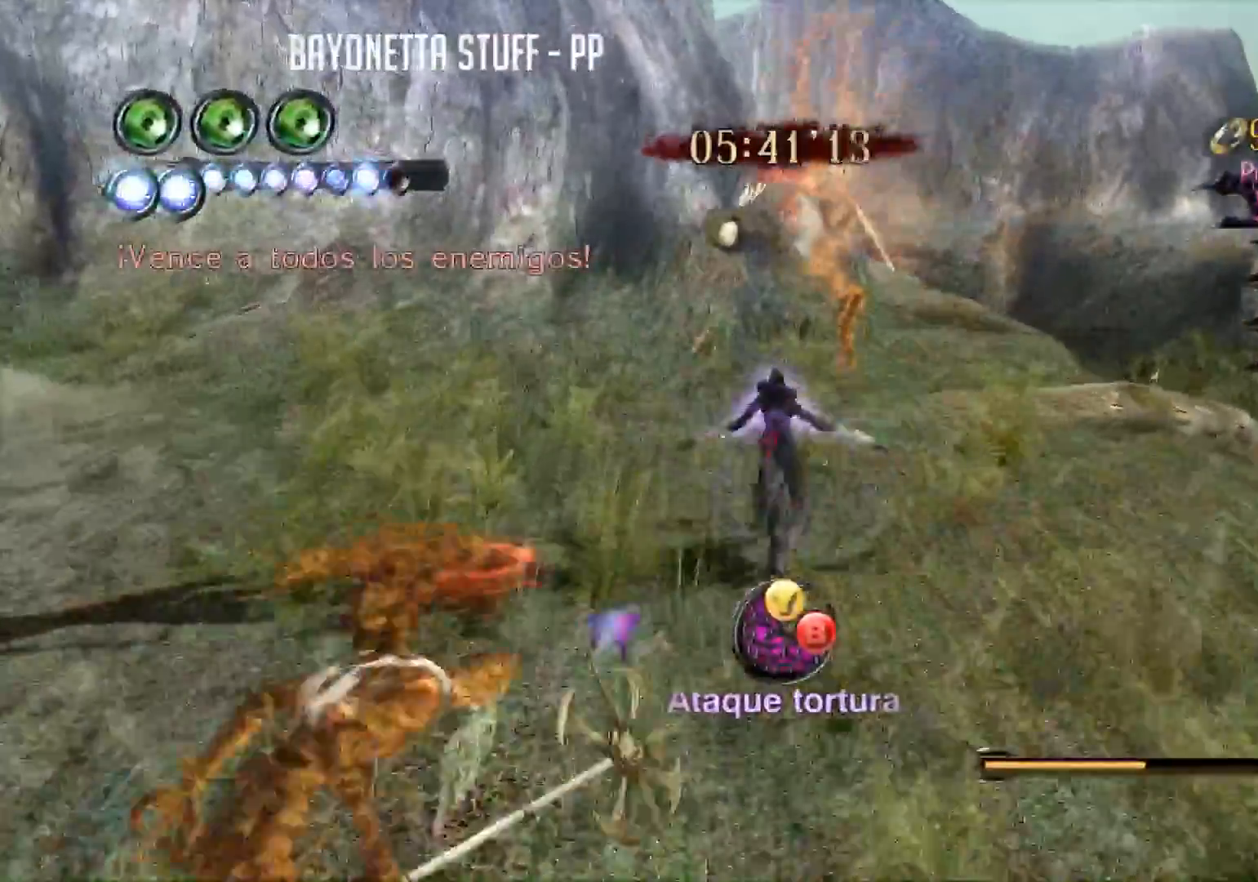
{"buttons": ["B"], "left_stick": "center", "right_stick": "center", "events": [[33, "left_stick", "center"], [50, "B", "down"]]}
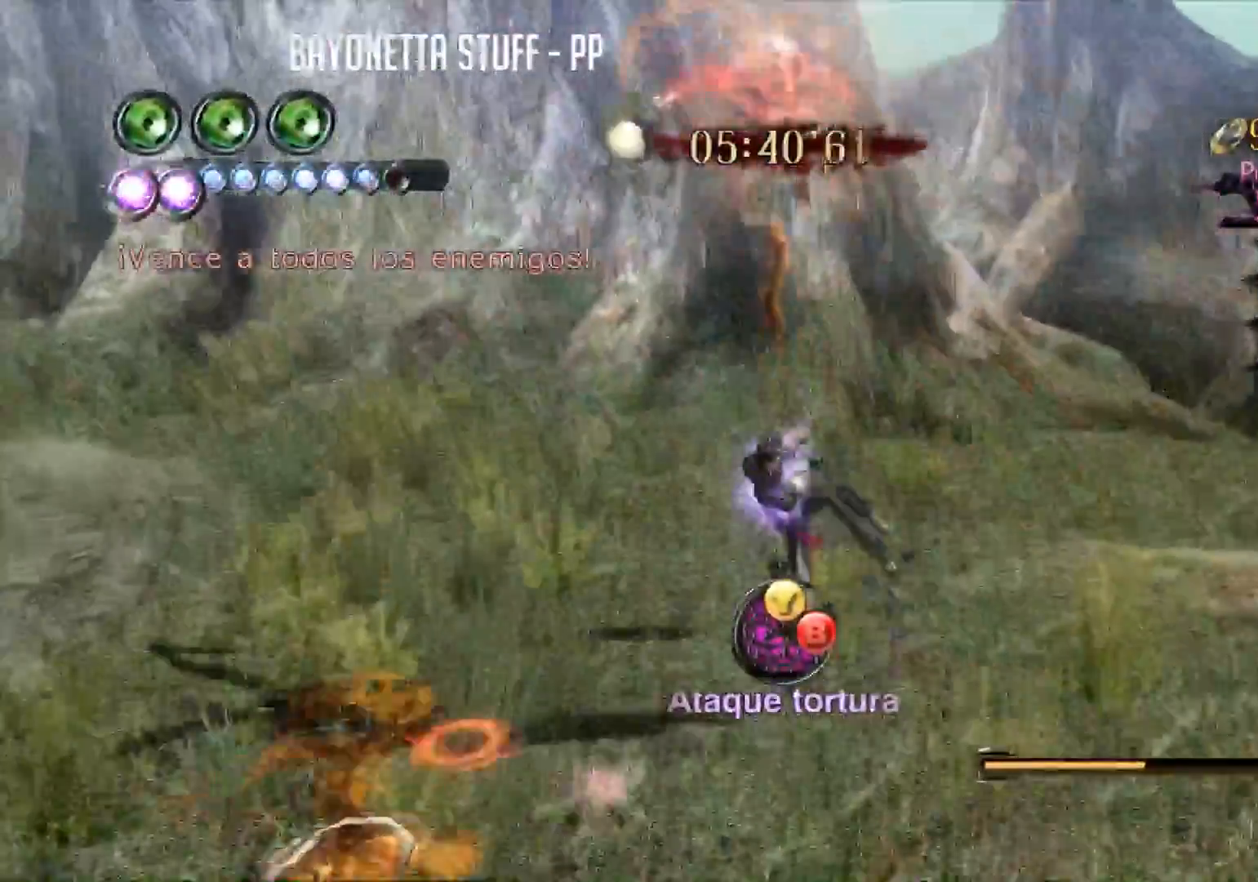
{"buttons": ["B"], "left_stick": "down-left", "right_stick": "center", "events": [[450, "left_stick", "down-left"]]}
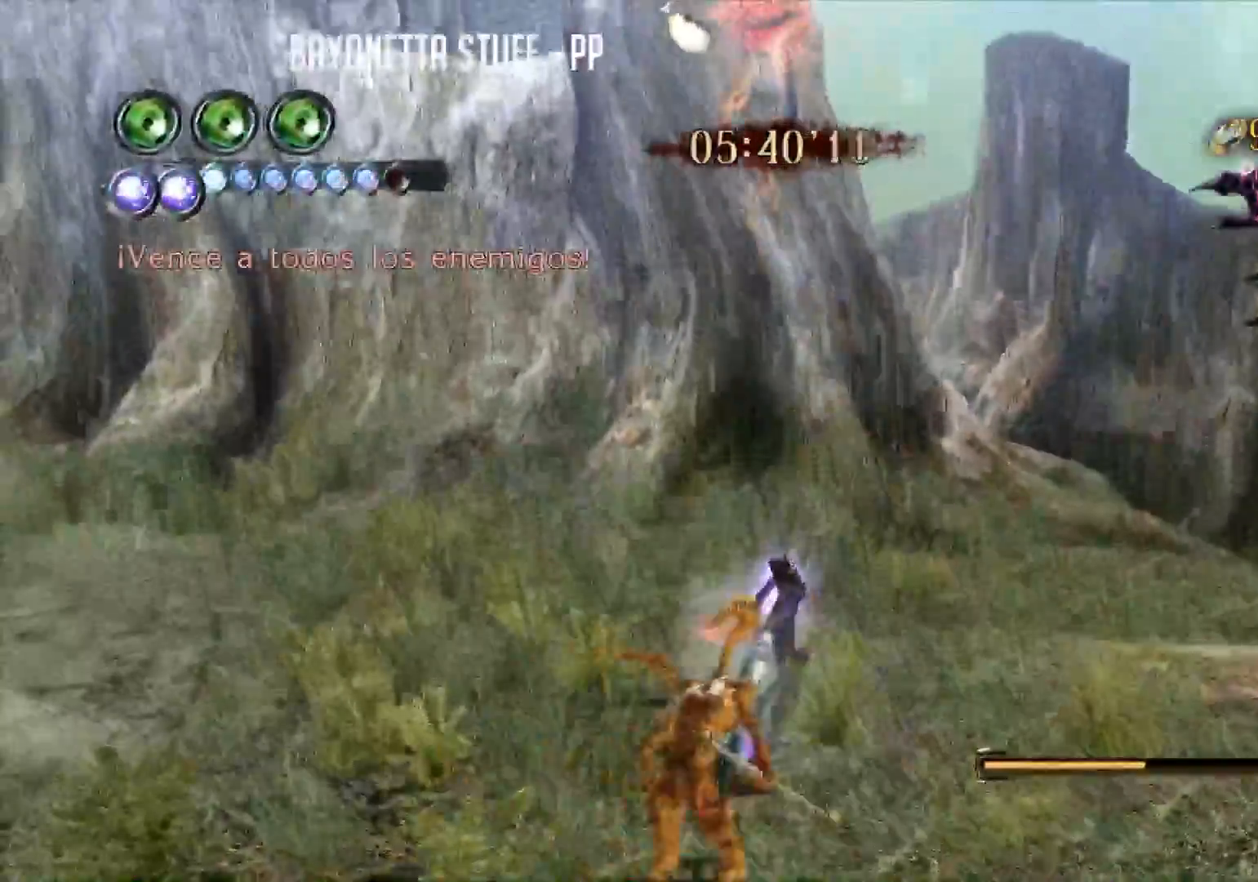
{"buttons": [], "left_stick": "down-left", "right_stick": "center", "events": [[84, "R2", "down"], [501, "B", "up"], [501, "R2", "up"]]}
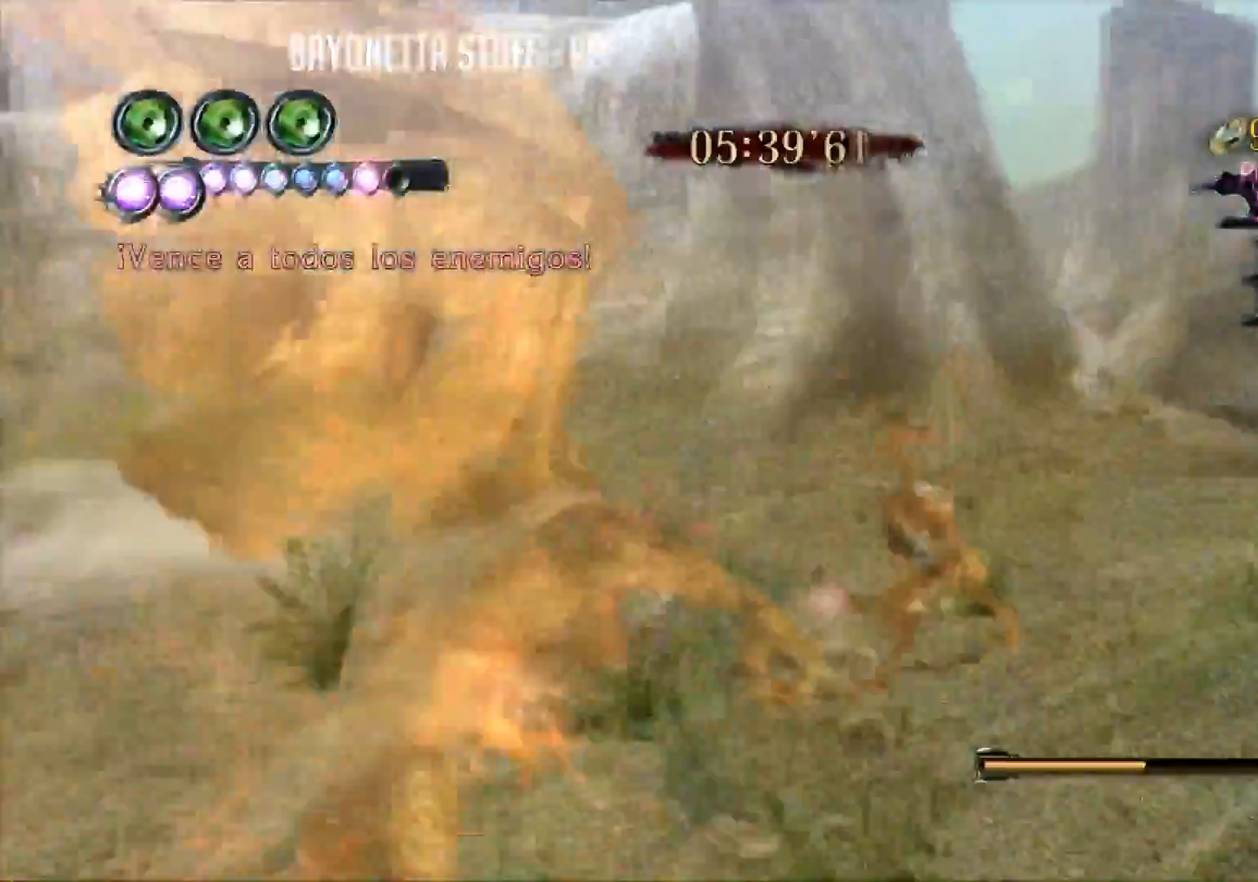
{"buttons": ["Y"], "left_stick": "down-left", "right_stick": "center", "events": [[83, "Y", "down"], [200, "Y", "up"], [250, "Y", "down"], [267, "left_stick", "center"], [333, "left_stick", "down-left"]]}
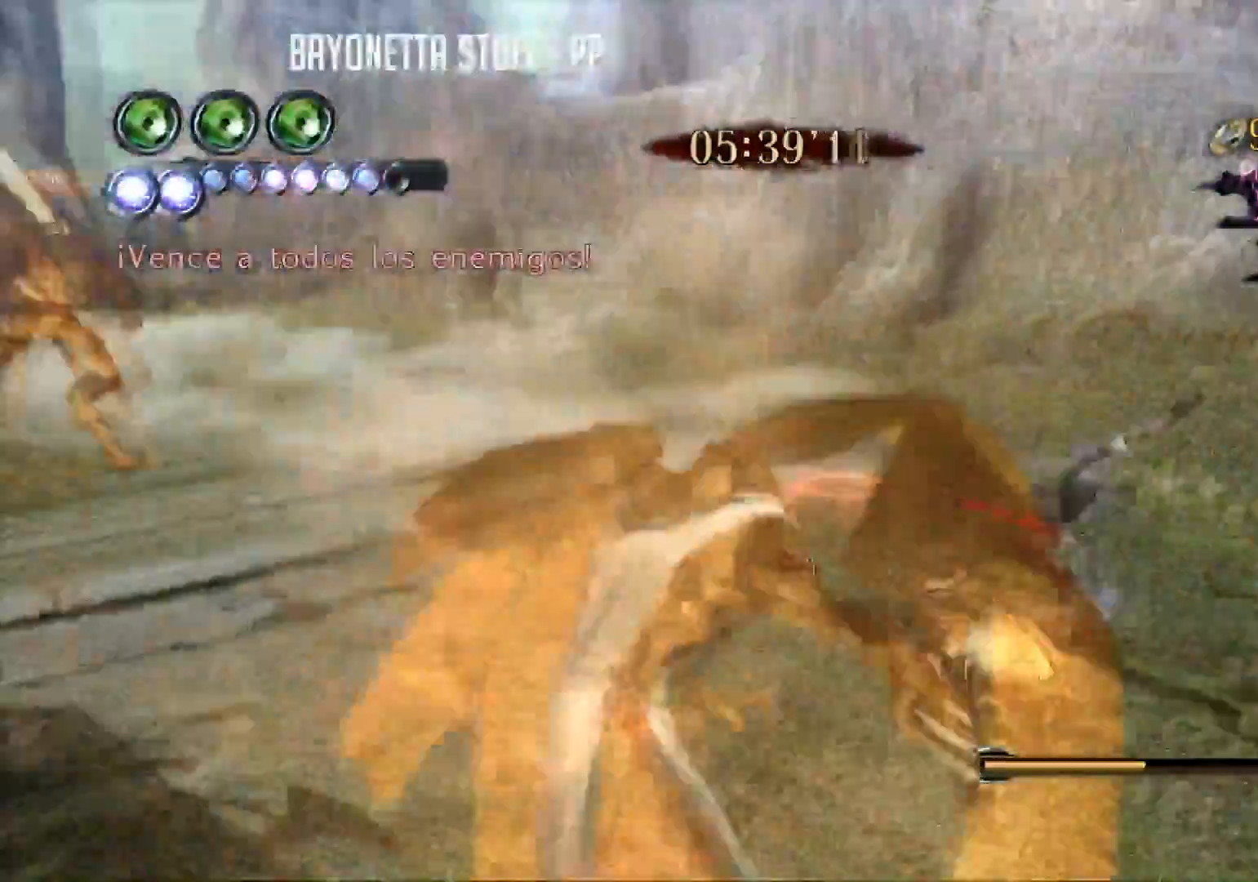
{"buttons": ["Y"], "left_stick": "center", "right_stick": "center", "events": [[484, "left_stick", "center"]]}
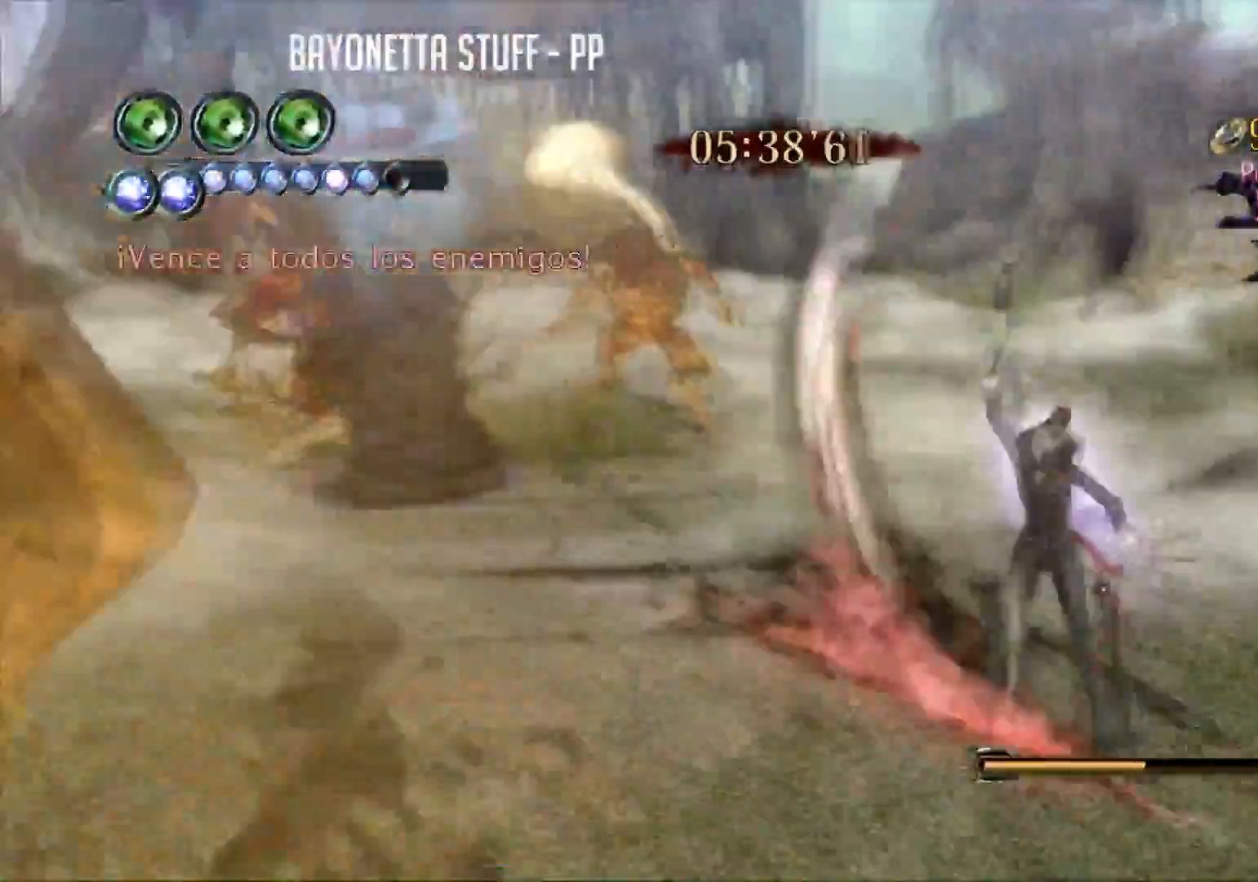
{"buttons": ["Y"], "left_stick": "up-left", "right_stick": "center", "events": [[83, "left_stick", "down-left"], [183, "Y", "up"], [233, "left_stick", "up-left"], [333, "Y", "down"]]}
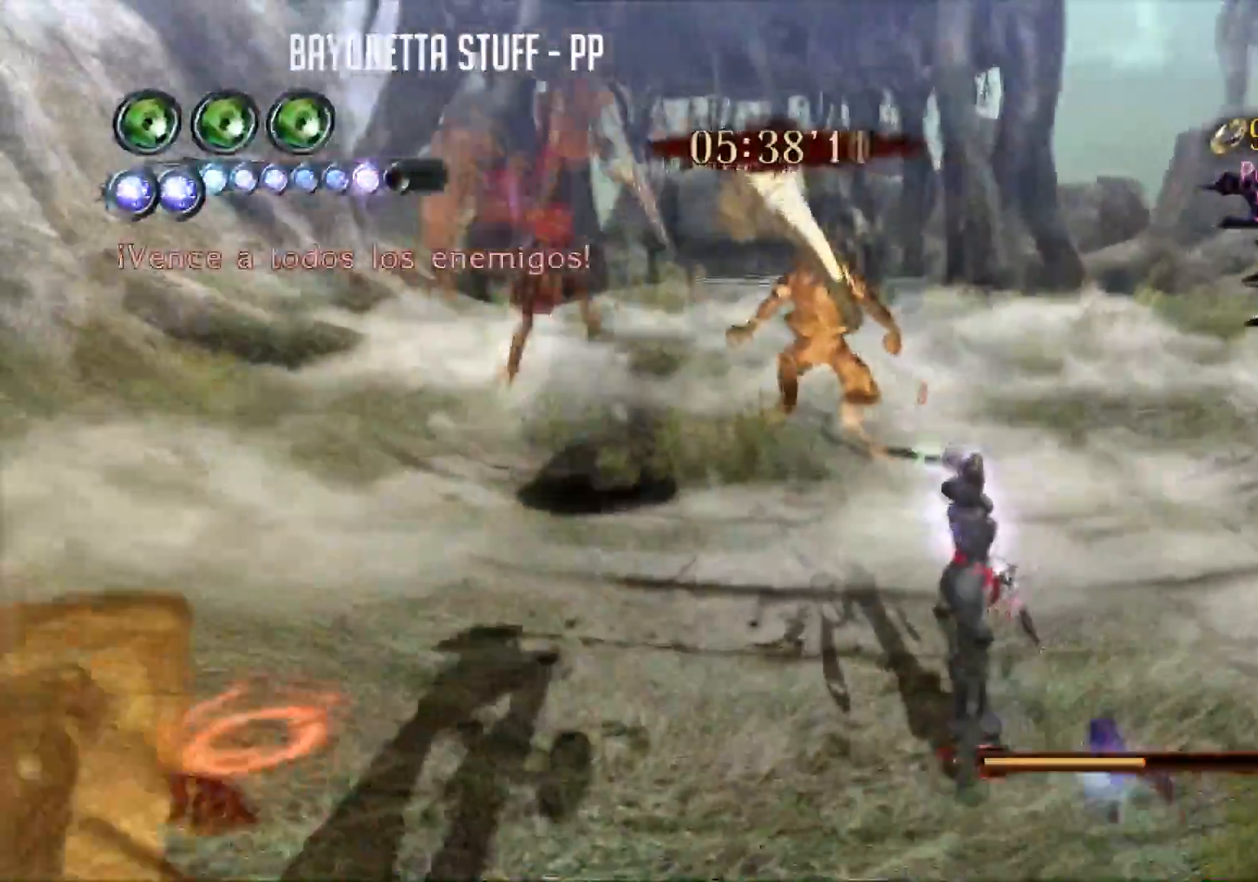
{"buttons": ["Y"], "left_stick": "up", "right_stick": "center", "events": [[150, "left_stick", "up"], [350, "Y", "up"], [400, "Y", "down"]]}
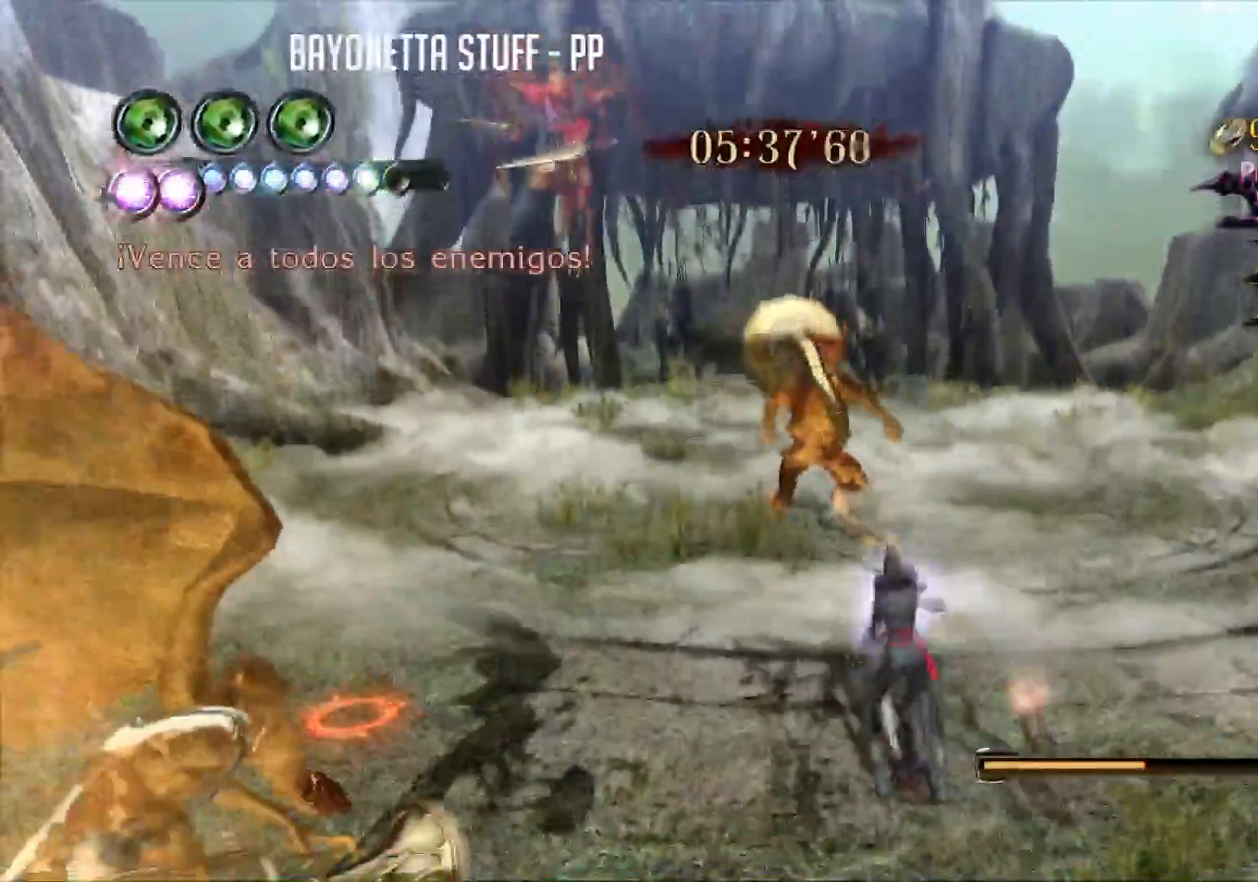
{"buttons": ["Y"], "left_stick": "up", "right_stick": "center", "events": []}
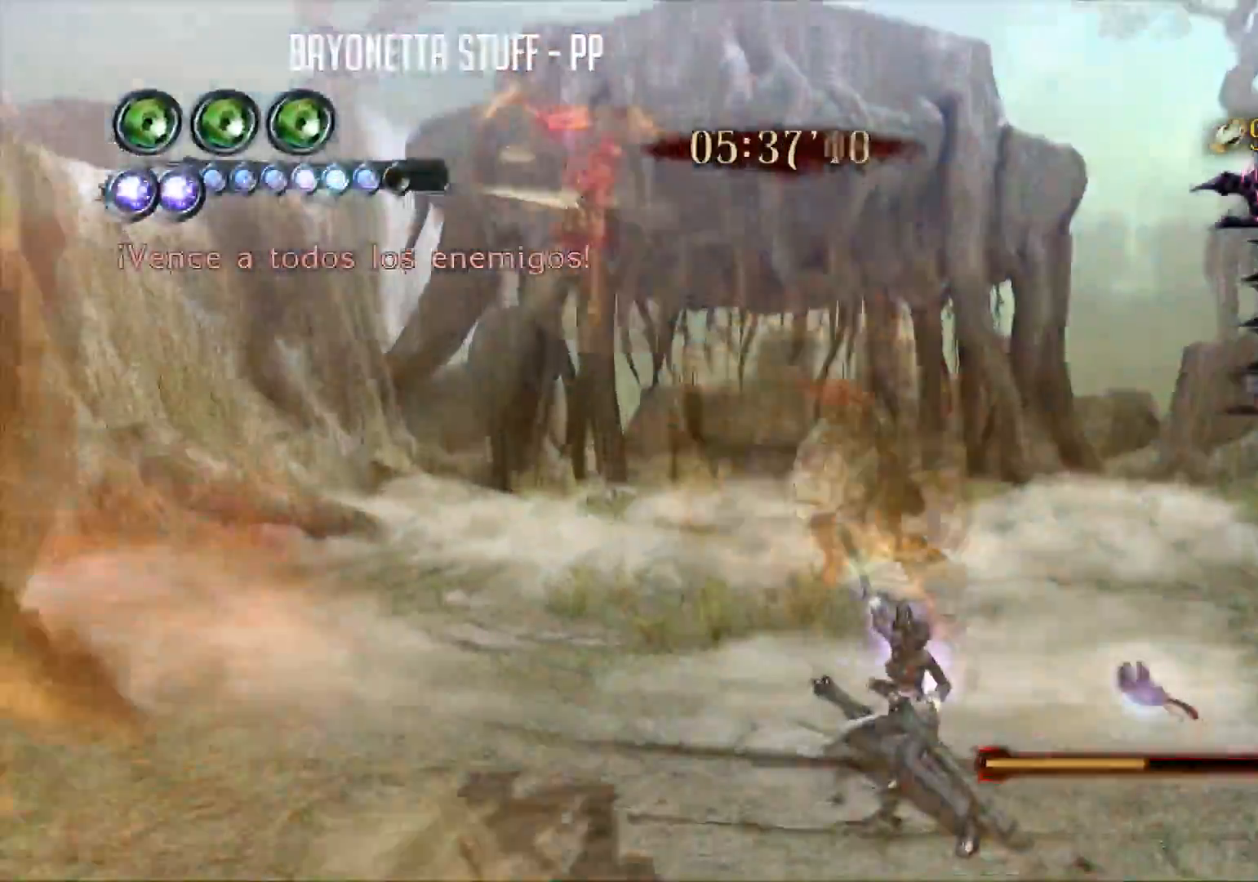
{"buttons": [], "left_stick": "up", "right_stick": "center", "events": [[83, "R2", "down"], [367, "R2", "up"], [367, "Y", "up"]]}
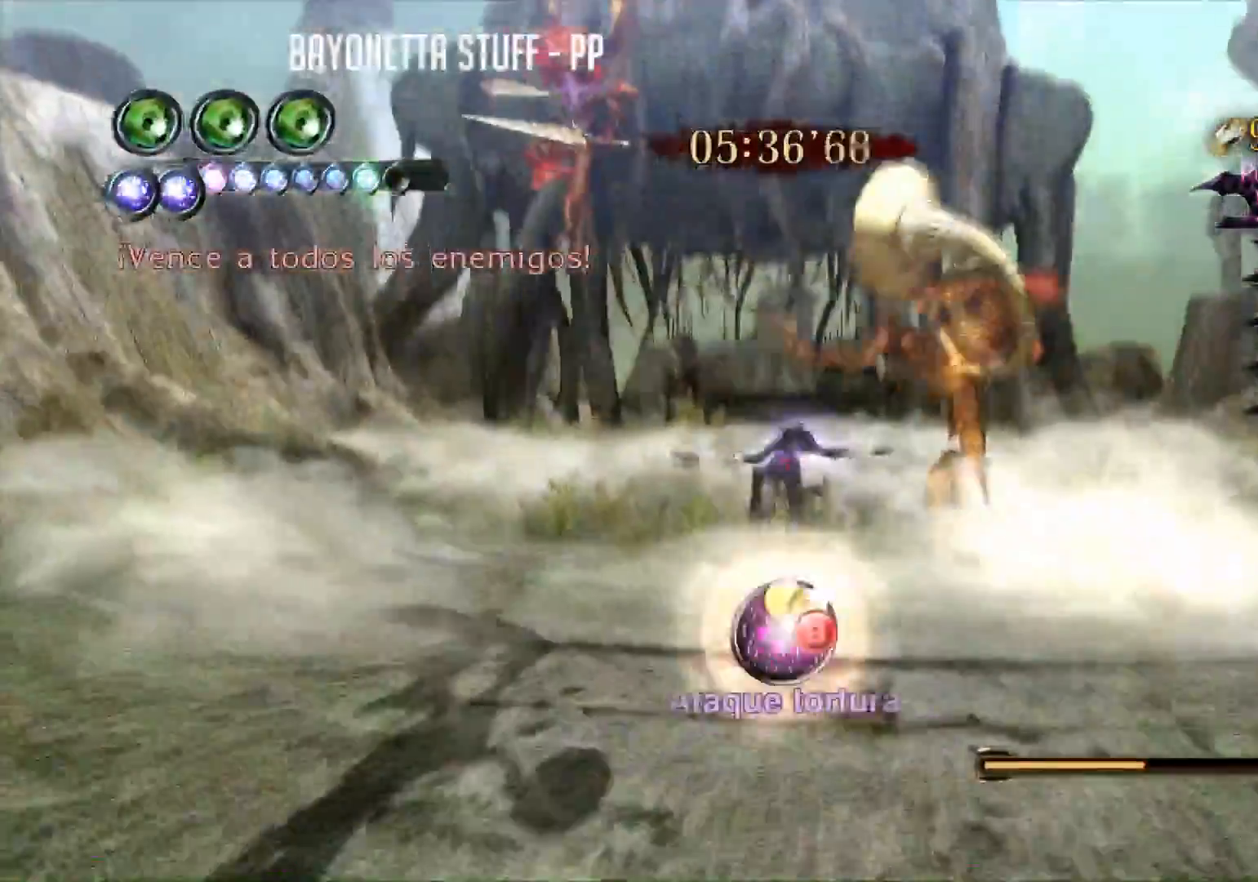
{"buttons": ["Y", "R2"], "left_stick": "right", "right_stick": "center", "events": [[16, "Y", "down"], [100, "left_stick", "center"], [333, "left_stick", "right"], [450, "R2", "down"]]}
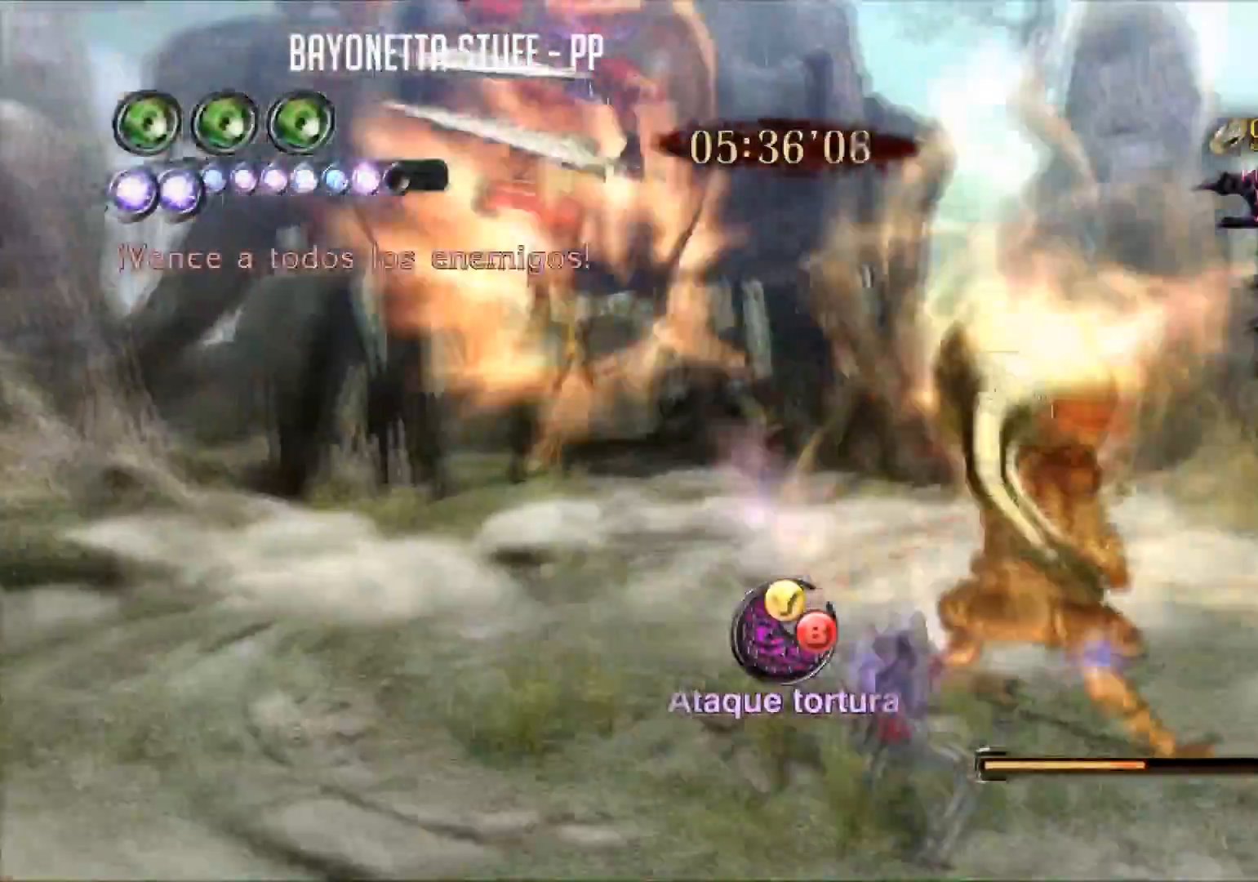
{"buttons": ["Y"], "left_stick": "left", "right_stick": "center", "events": [[33, "left_stick", "up-right"], [400, "R2", "up"], [451, "left_stick", "left"]]}
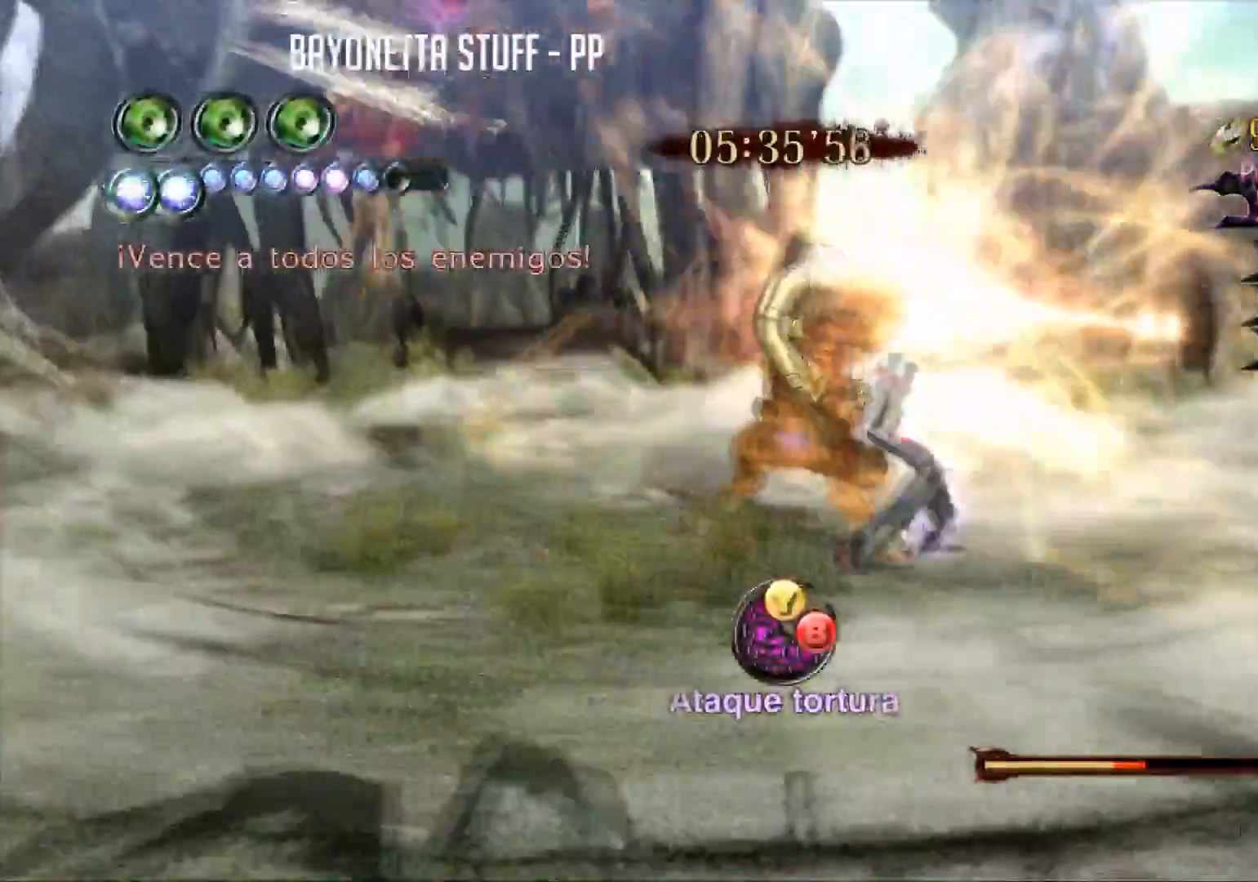
{"buttons": ["Y"], "left_stick": "left", "right_stick": "center", "events": [[283, "left_stick", "up-left"], [417, "left_stick", "left"]]}
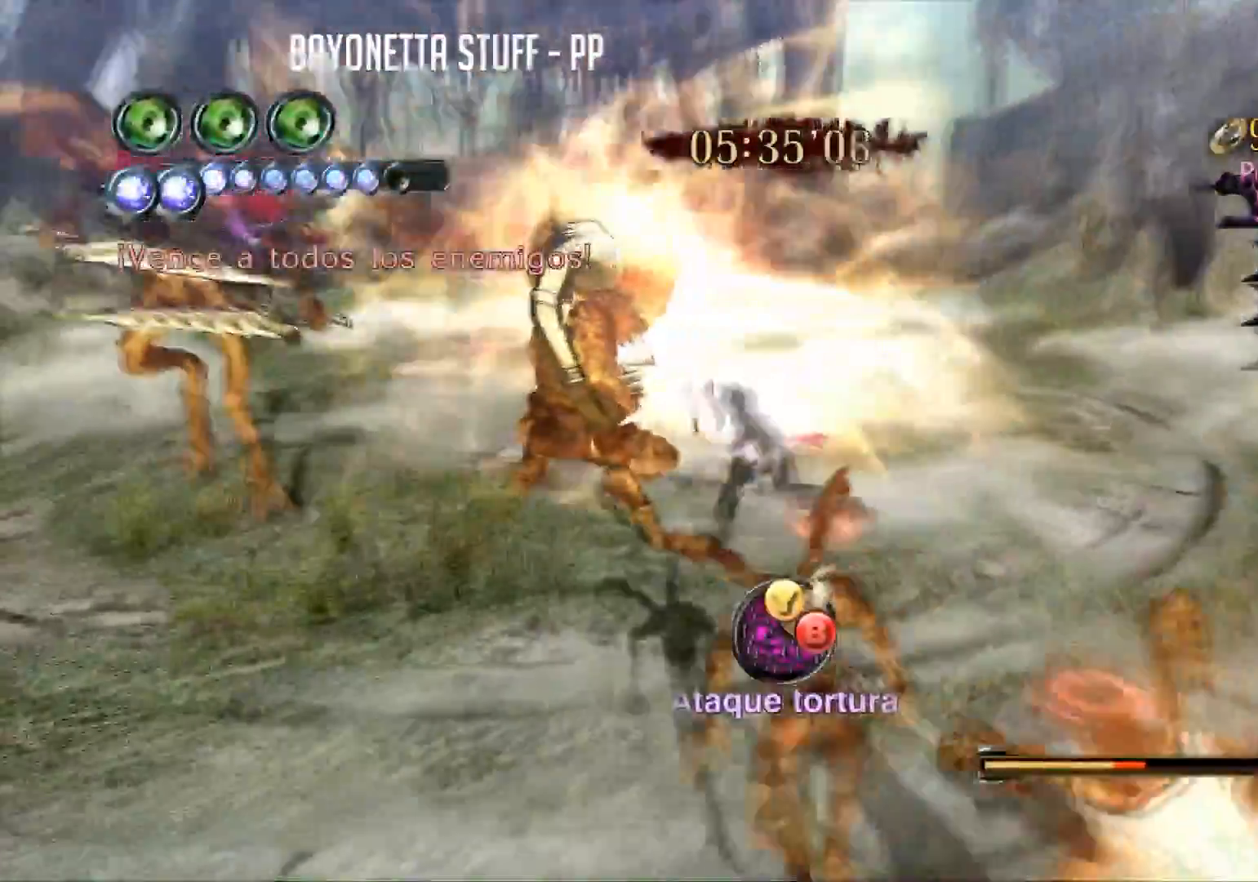
{"buttons": ["A"], "left_stick": "up", "right_stick": "center", "events": [[134, "left_stick", "up"], [184, "Y", "up"], [184, "left_stick", "up-right"], [267, "A", "down"], [484, "left_stick", "up"]]}
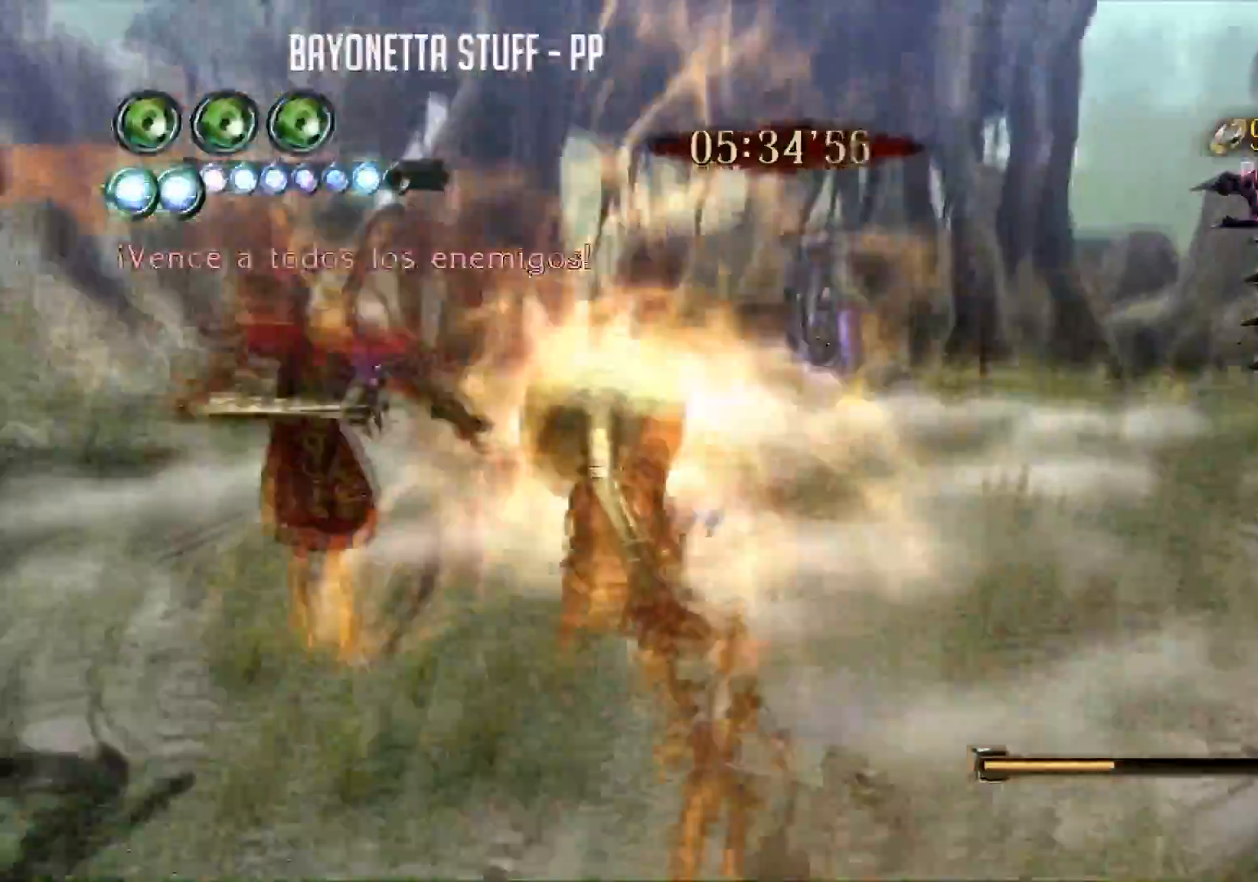
{"buttons": ["Y"], "left_stick": "center", "right_stick": "center", "events": [[16, "A", "up"], [100, "left_stick", "center"], [133, "Y", "down"]]}
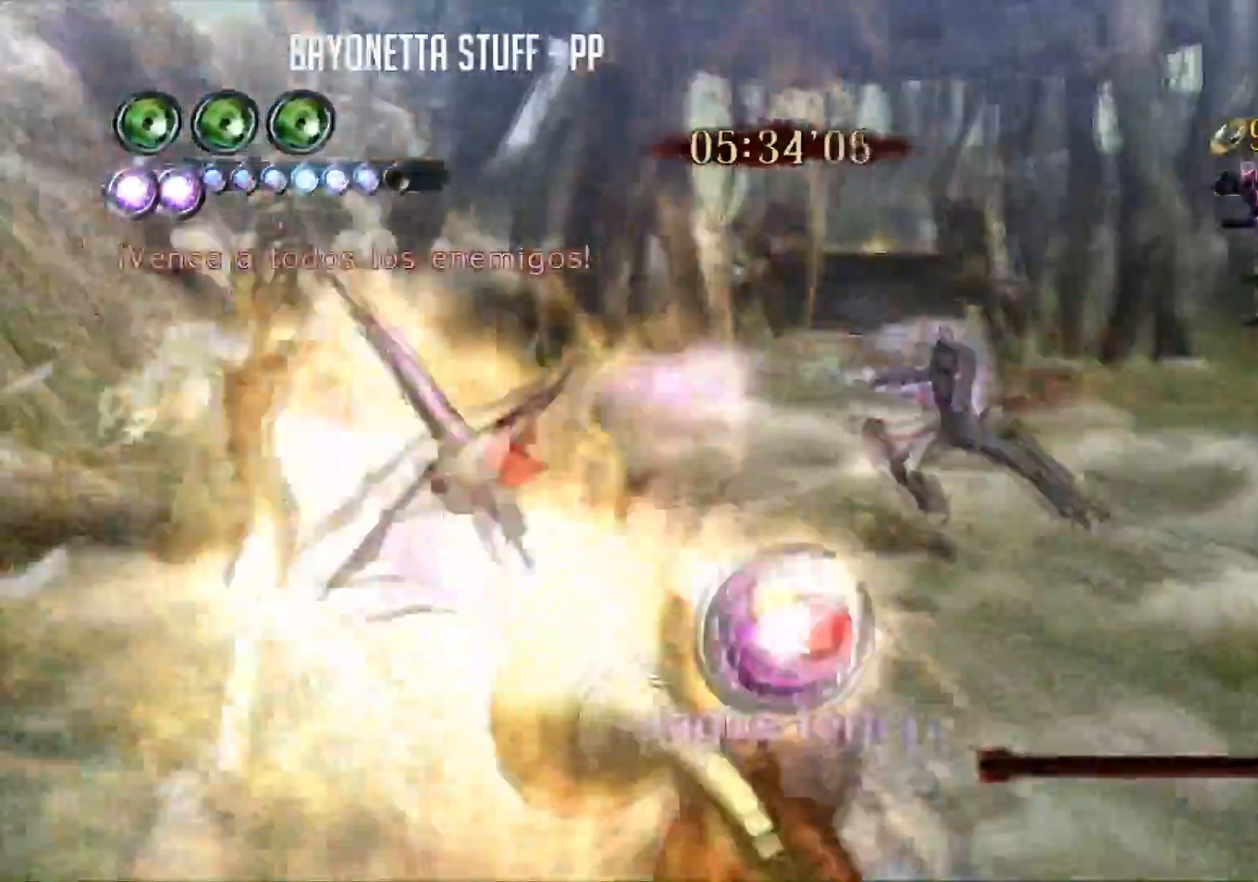
{"buttons": ["Y"], "left_stick": "right", "right_stick": "center", "events": [[350, "Y", "up"], [367, "left_stick", "right"], [417, "Y", "down"]]}
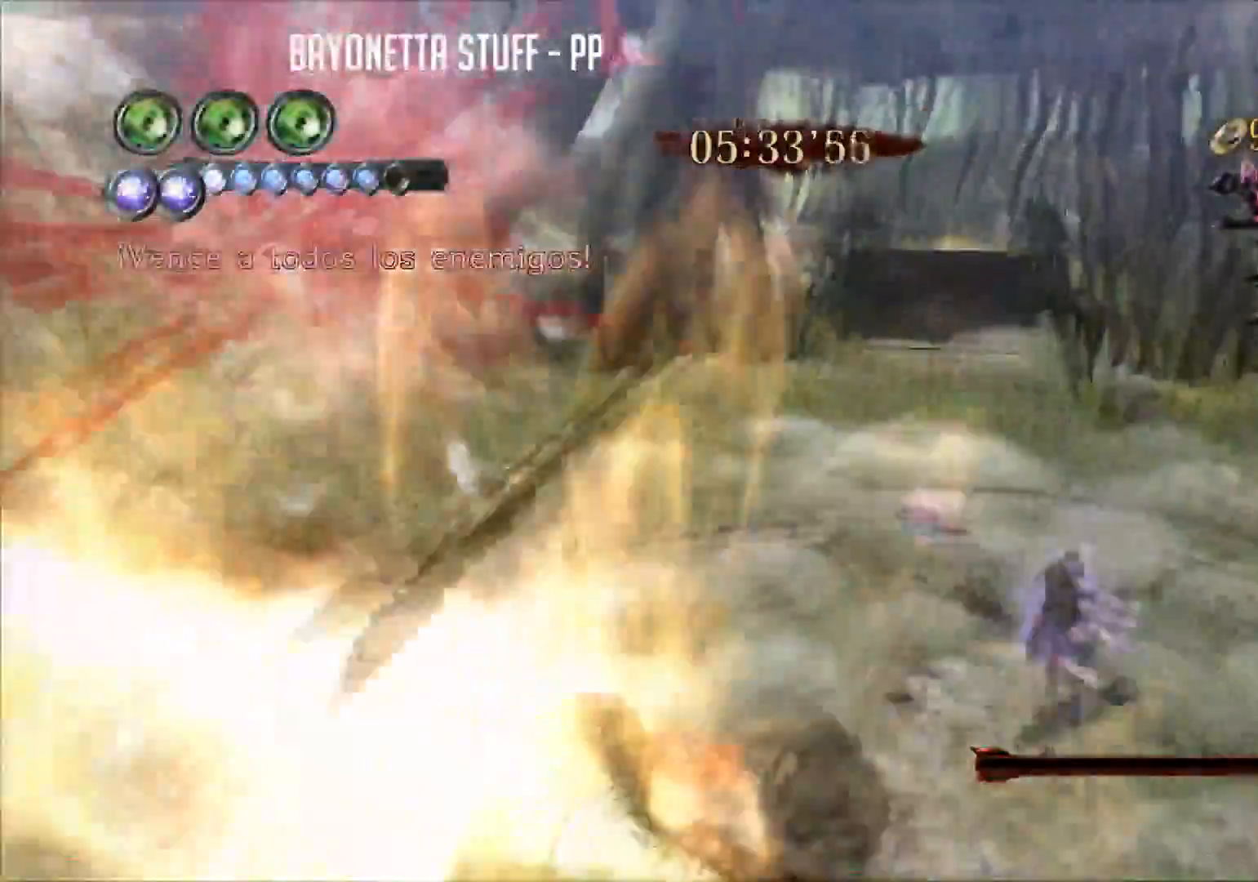
{"buttons": ["Y", "R2"], "left_stick": "right", "right_stick": "center", "events": [[283, "R2", "down"]]}
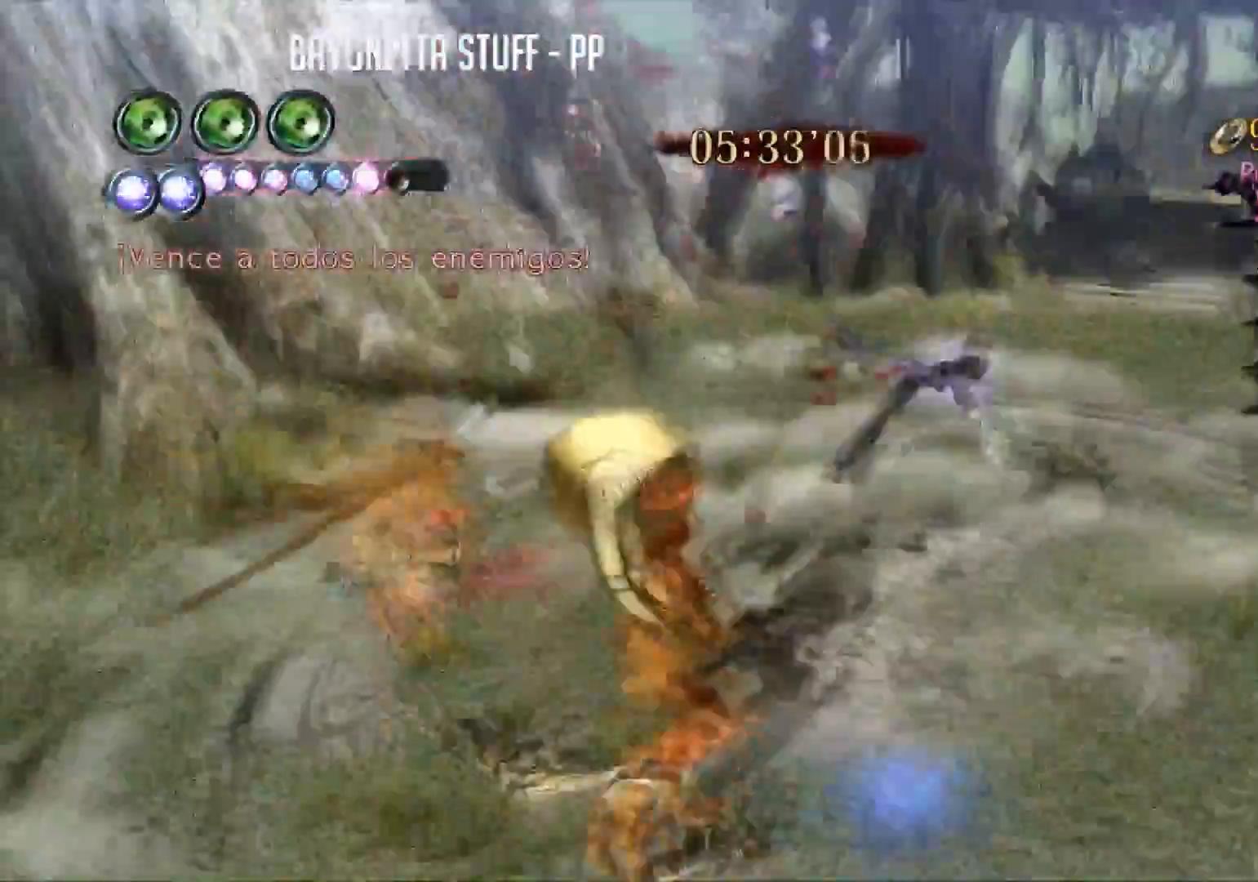
{"buttons": ["B"], "left_stick": "center", "right_stick": "center", "events": [[267, "R2", "up"], [334, "left_stick", "center"], [367, "Y", "up"], [484, "B", "down"]]}
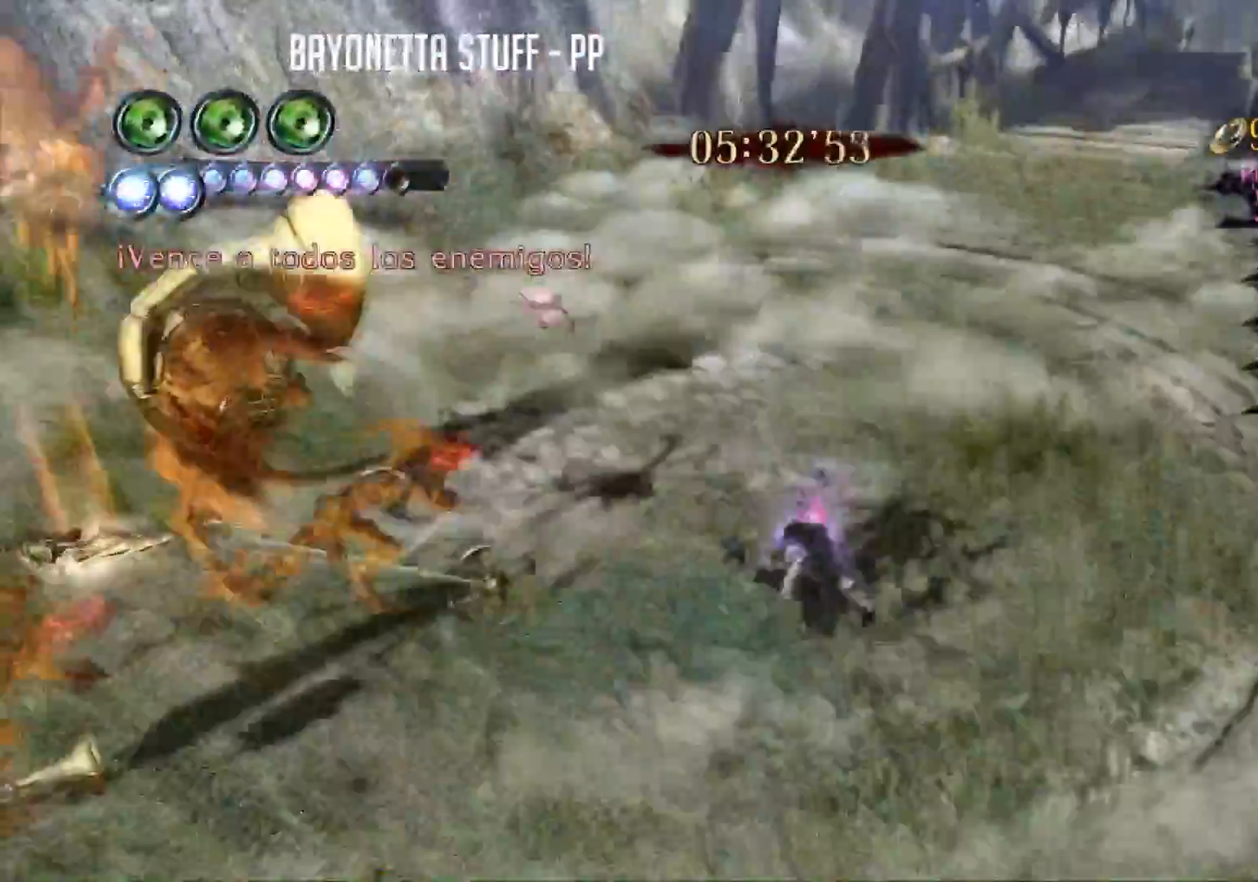
{"buttons": ["B"], "left_stick": "right", "right_stick": "center", "events": [[400, "left_stick", "right"]]}
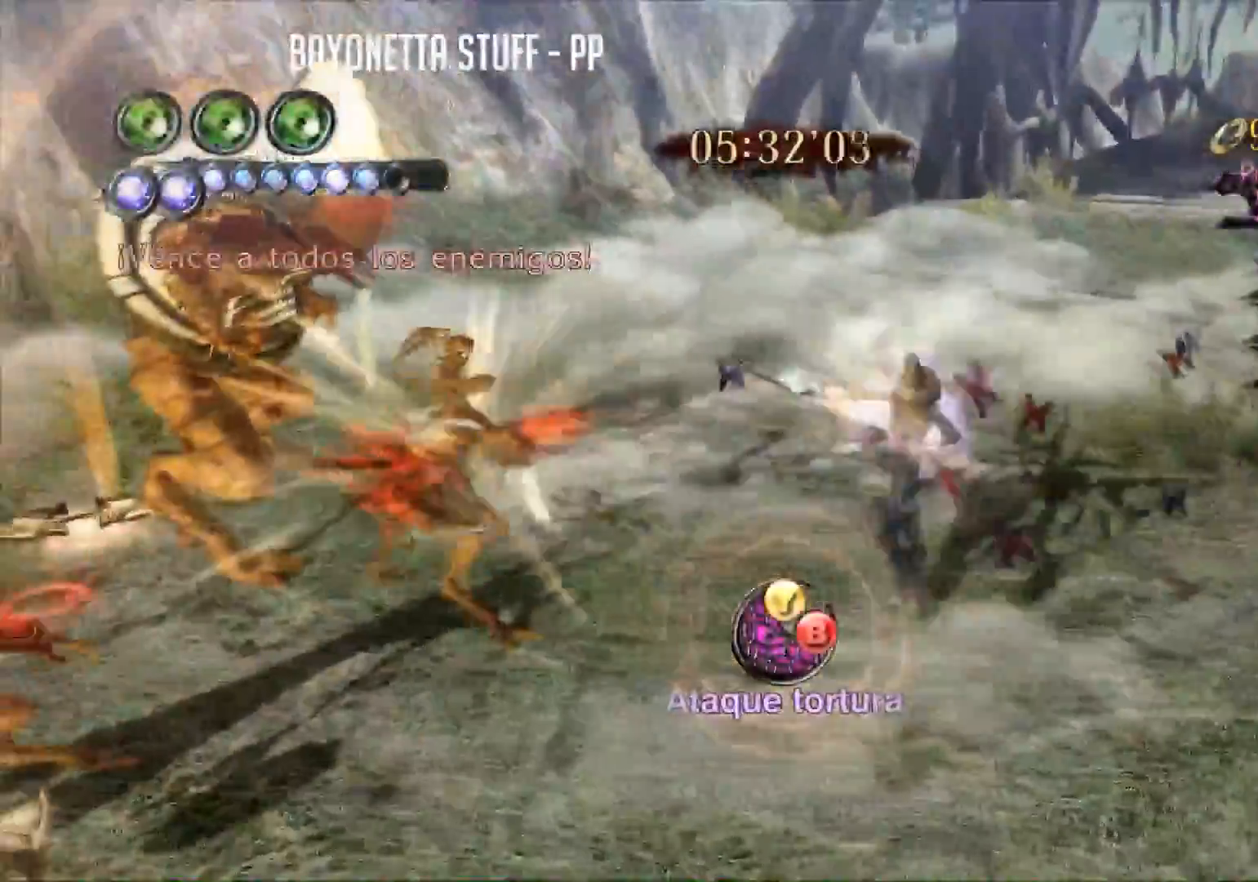
{"buttons": ["B", "R2"], "left_stick": "right", "right_stick": "center", "events": [[300, "R2", "down"]]}
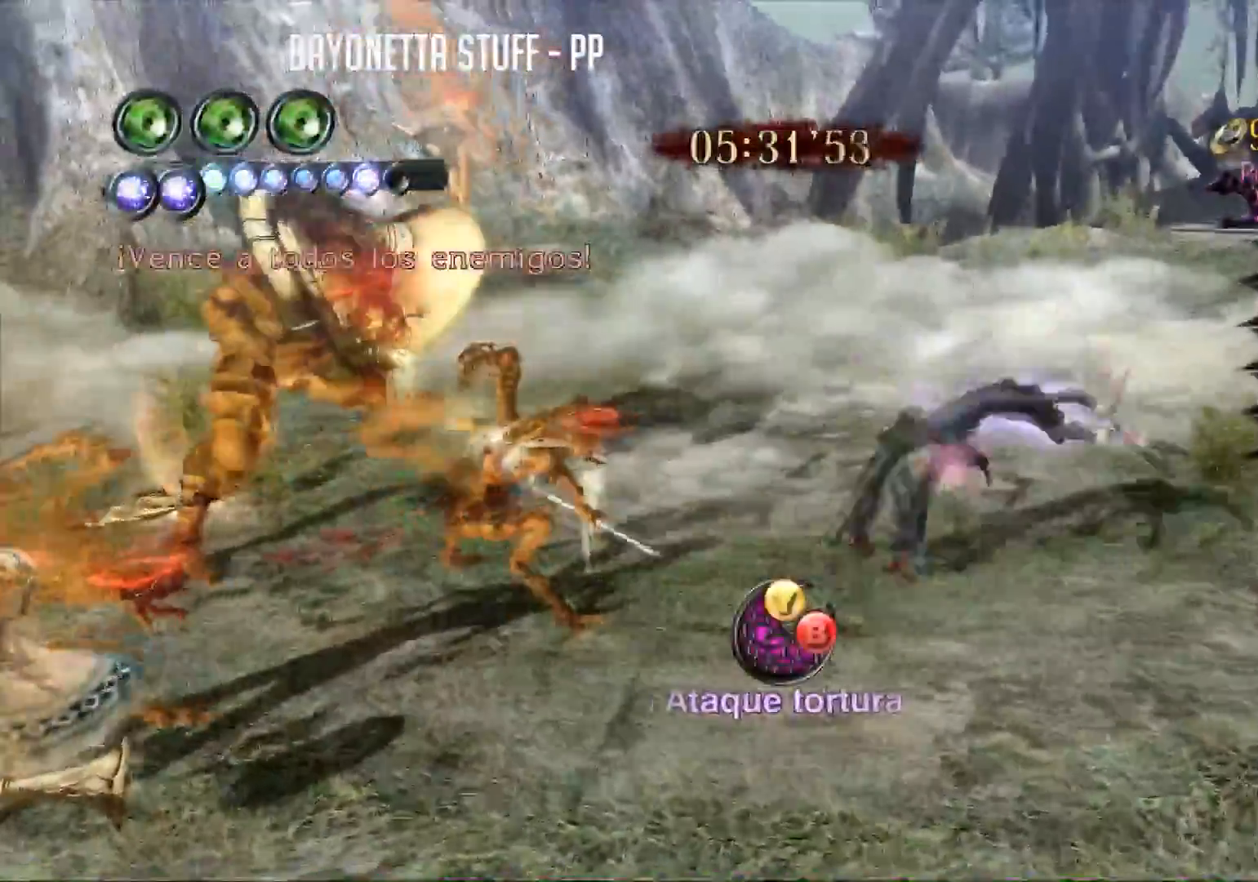
{"buttons": ["Y"], "left_stick": "center", "right_stick": "center", "events": [[300, "R2", "up"], [317, "B", "up"], [367, "Y", "down"], [417, "left_stick", "center"]]}
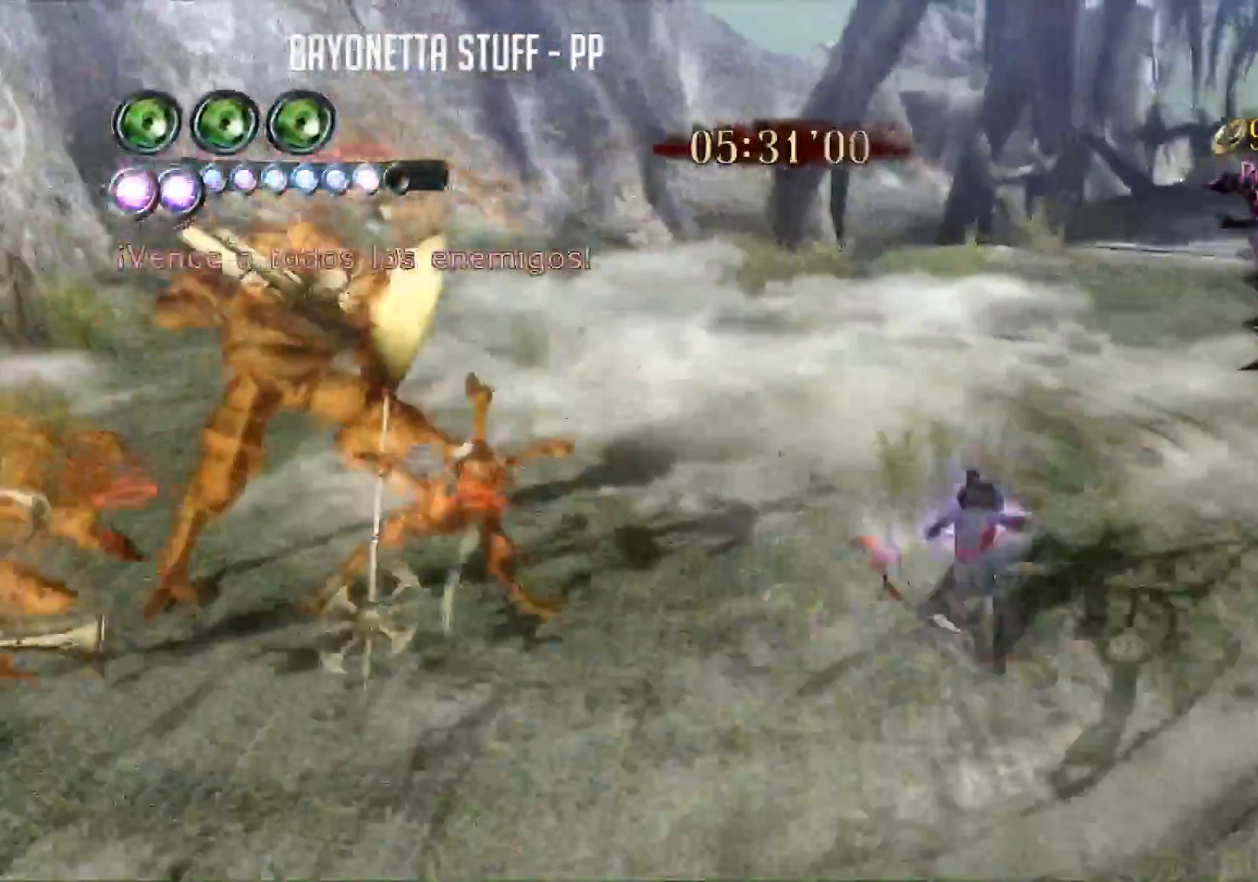
{"buttons": ["Y"], "left_stick": "down-right", "right_stick": "center", "events": [[384, "left_stick", "down-right"]]}
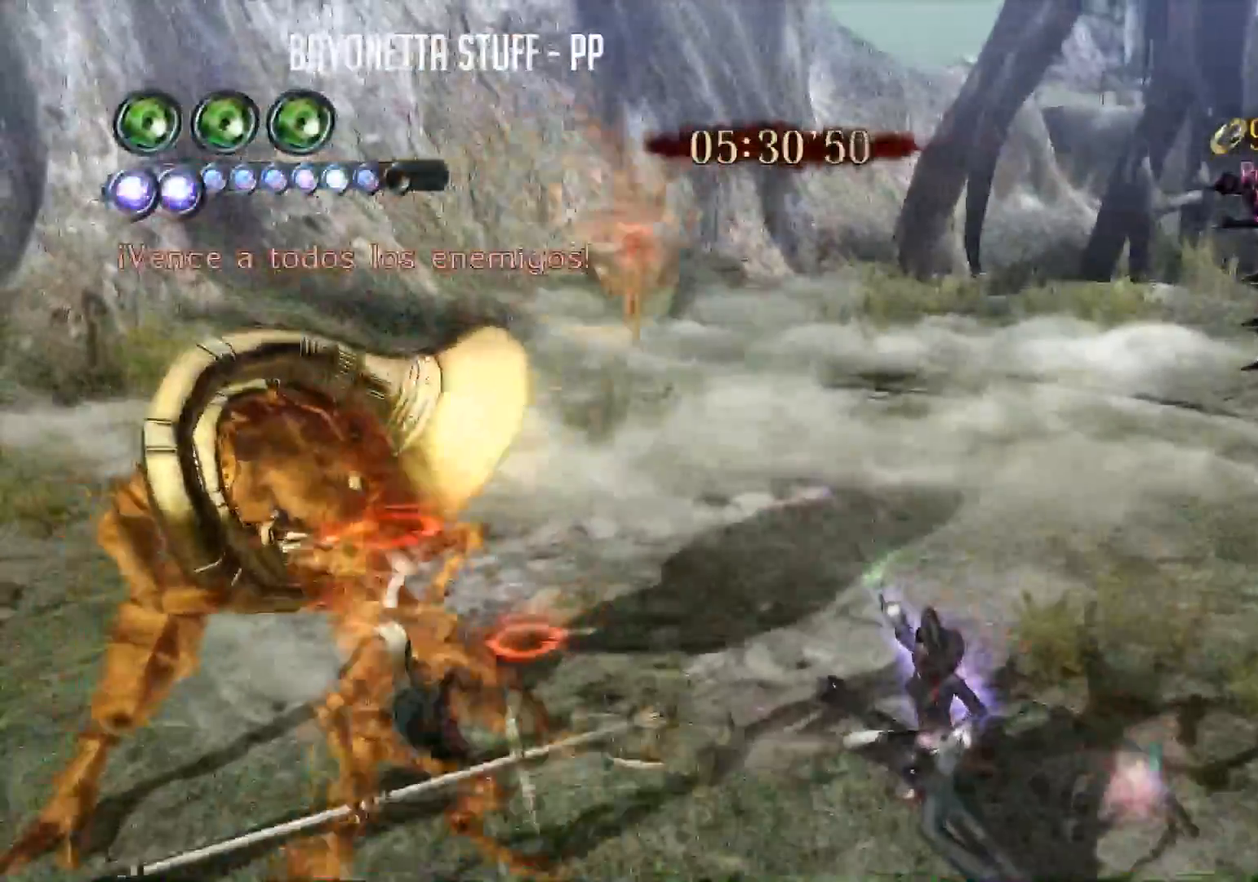
{"buttons": ["Y", "R2"], "left_stick": "down-right", "right_stick": "center", "events": [[200, "Y", "up"], [267, "Y", "down"], [383, "R2", "down"]]}
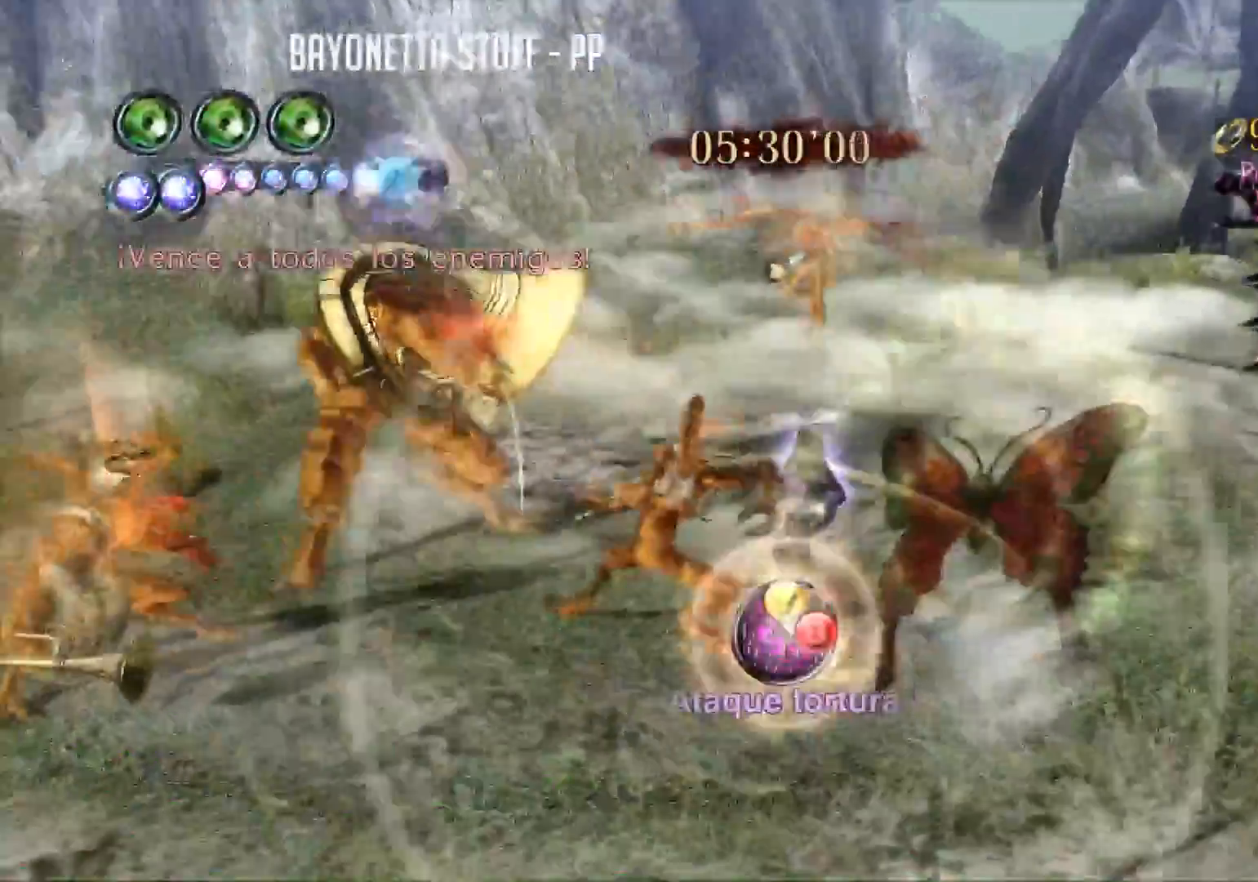
{"buttons": ["Y"], "left_stick": "down-right", "right_stick": "center", "events": [[434, "R2", "up"]]}
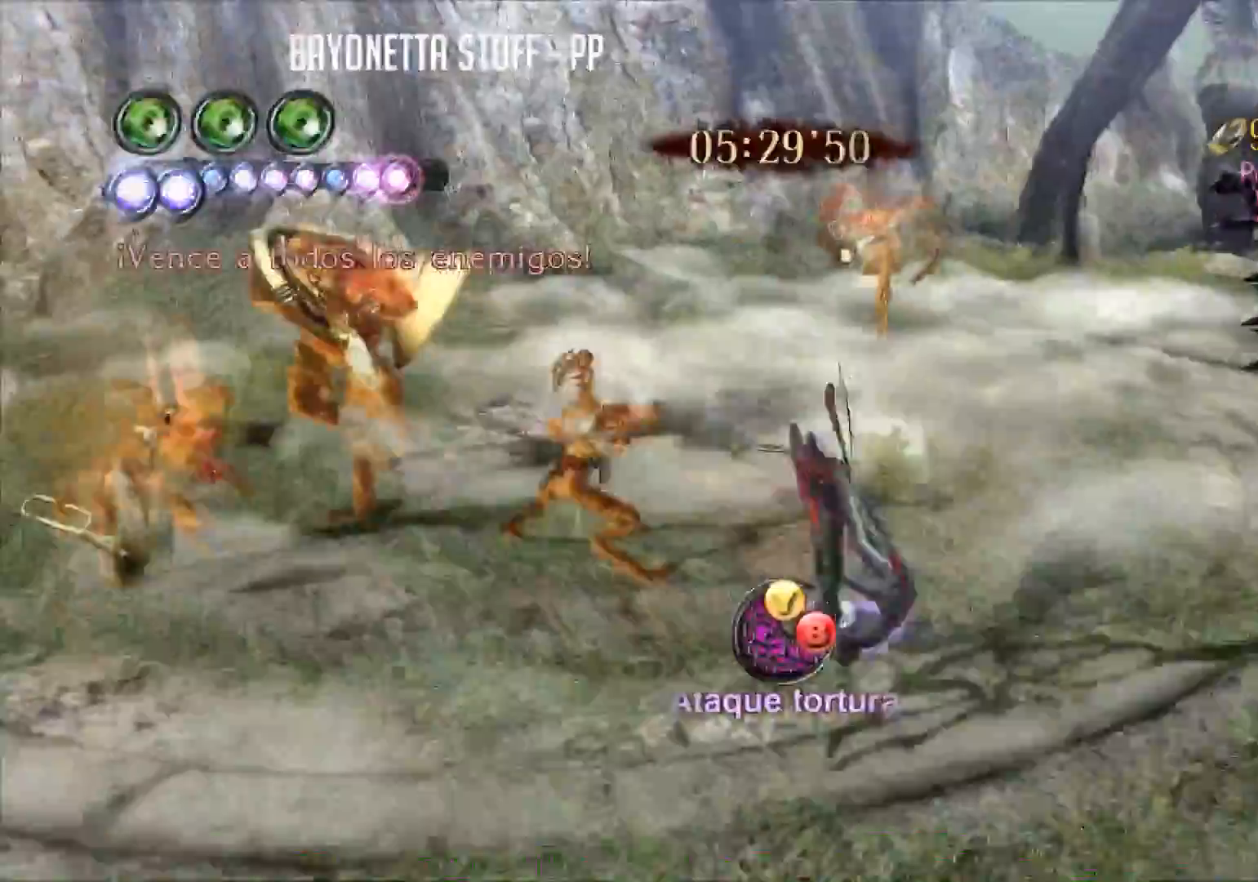
{"buttons": ["Y"], "left_stick": "center", "right_stick": "center", "events": [[83, "Y", "up"], [83, "left_stick", "center"], [150, "Y", "down"]]}
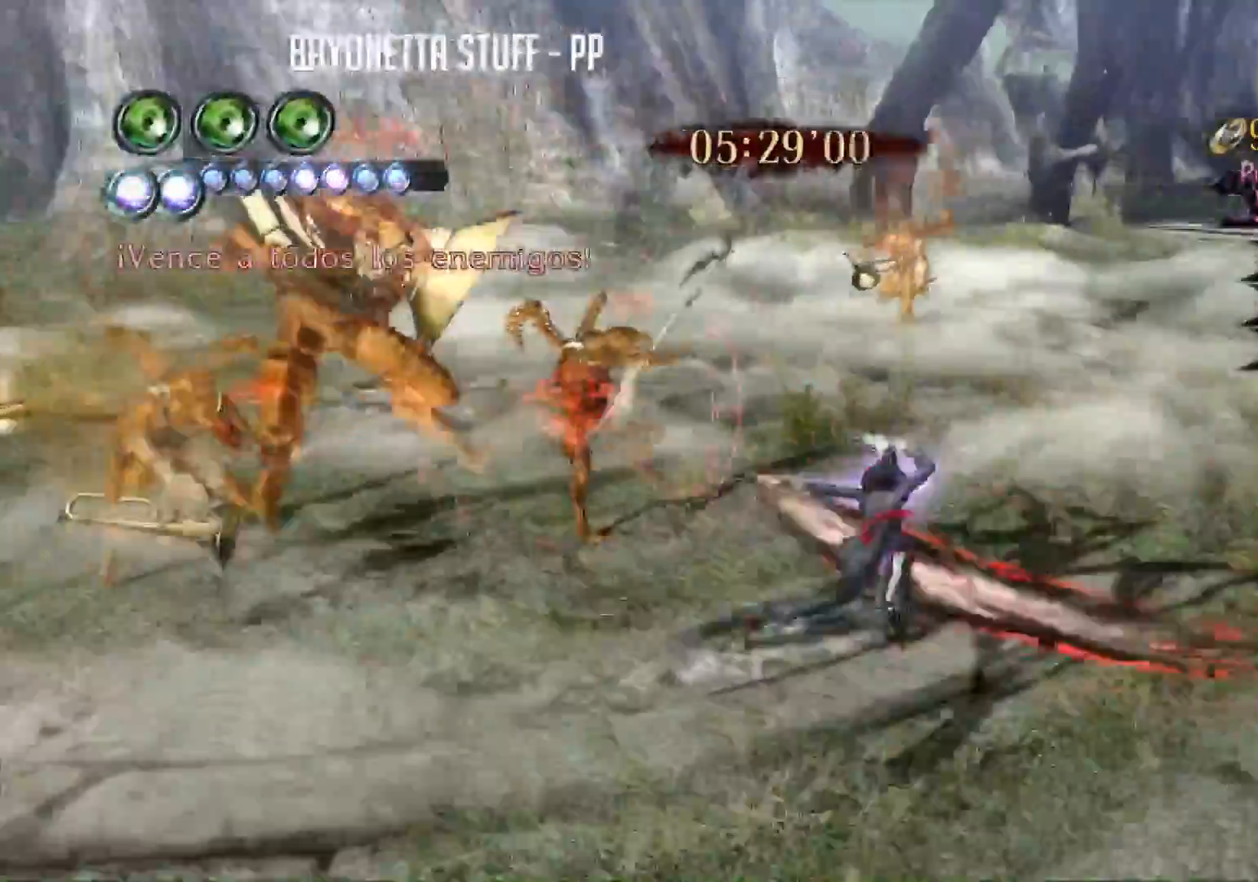
{"buttons": [], "left_stick": "center", "right_stick": "center", "events": [[501, "Y", "up"]]}
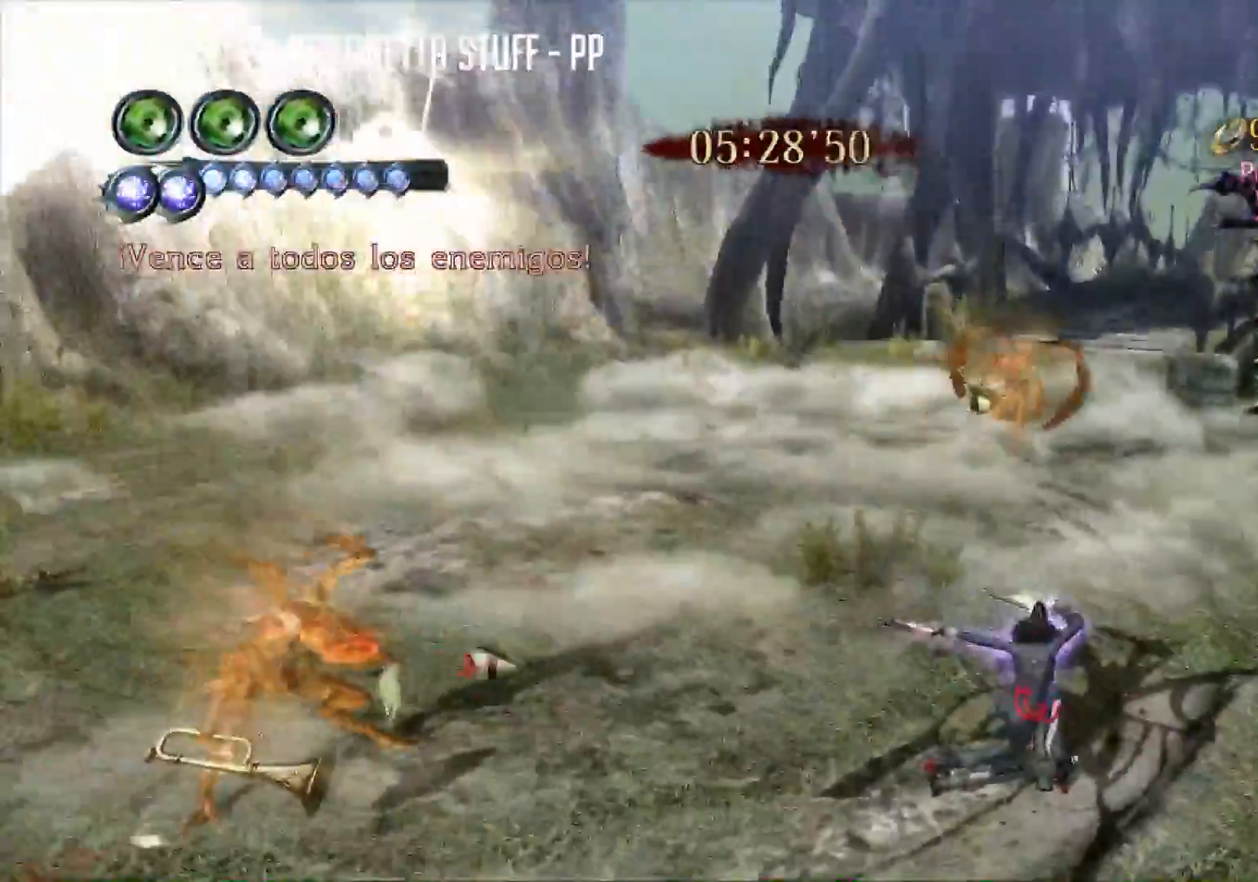
{"buttons": ["B"], "left_stick": "down-left", "right_stick": "center", "events": [[66, "B", "down"], [500, "left_stick", "down-left"]]}